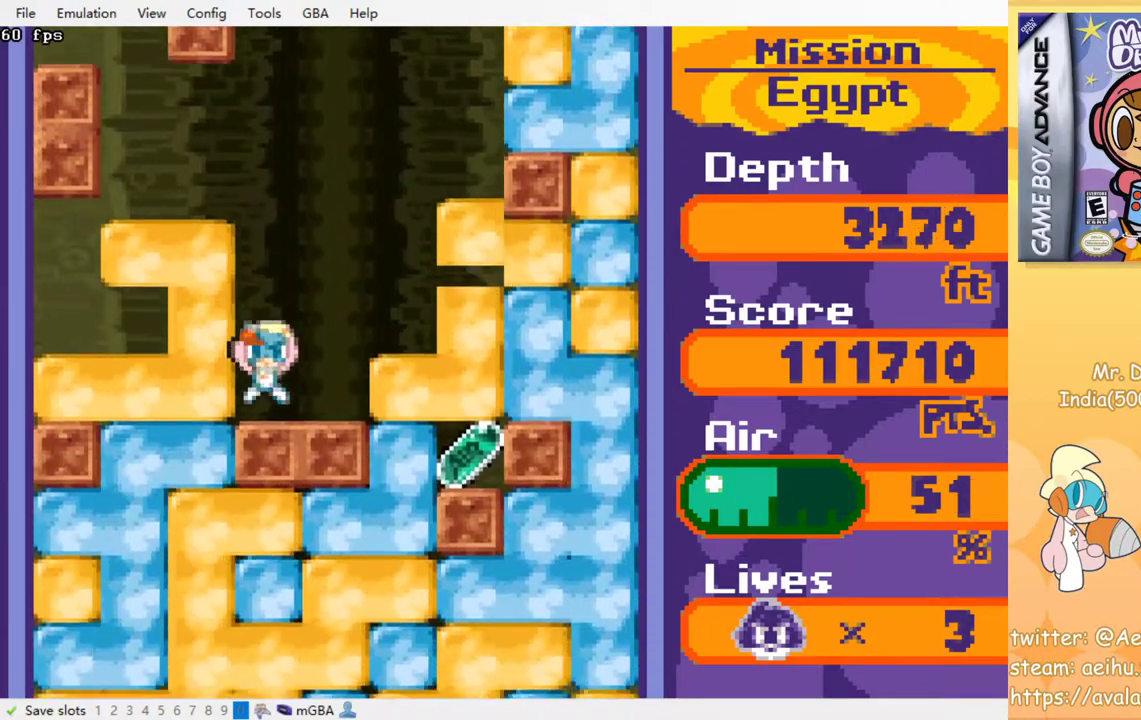
Gameplay with a controller (PlayStation layout); each line is a JSON object with the inputs held at the frame after it. "events" lists button and stick changes between this image and that frame as [ms after this image, input, new state], when the widget could be followed in between. Not read: L3 R3 left_stick right_stick.
{"buttons": [], "events": []}
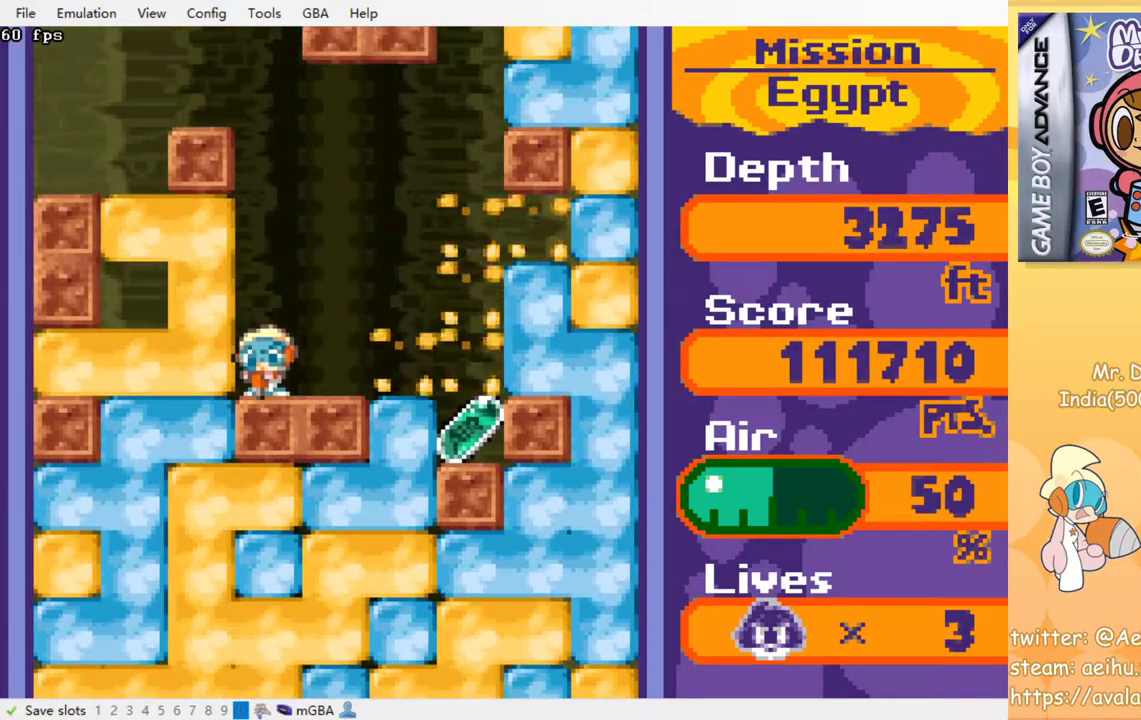
{"buttons": [], "events": []}
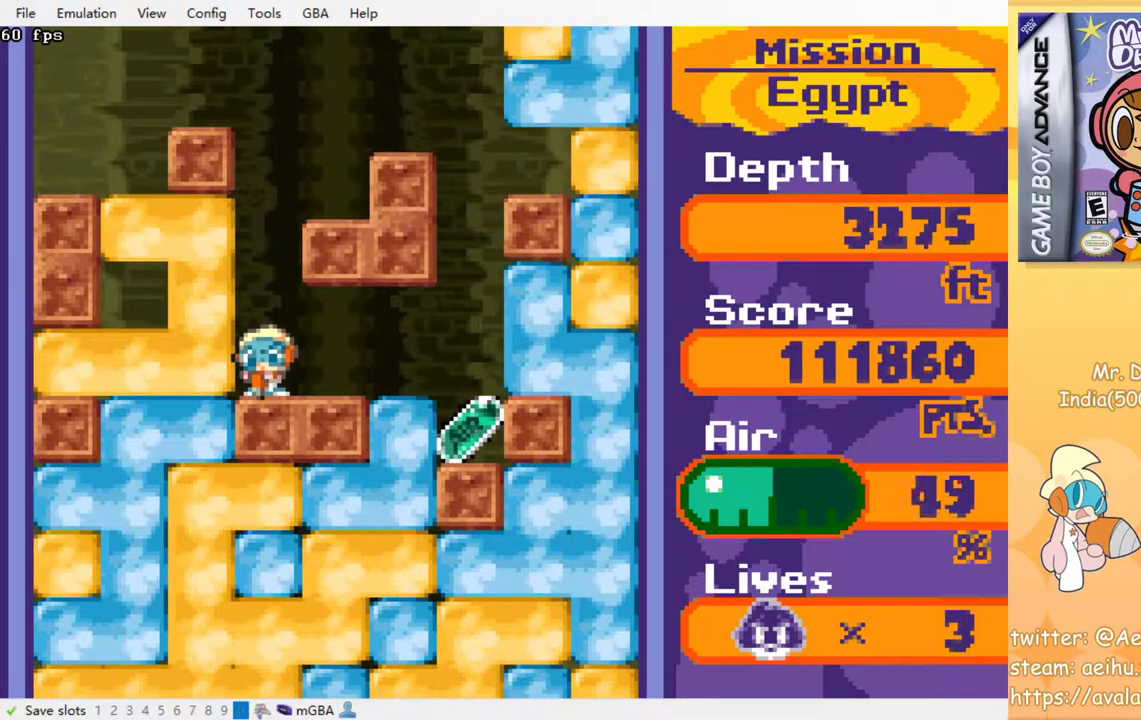
{"buttons": ["DPAD_RIGHT"], "events": [[300, "DPAD_RIGHT", "down"]]}
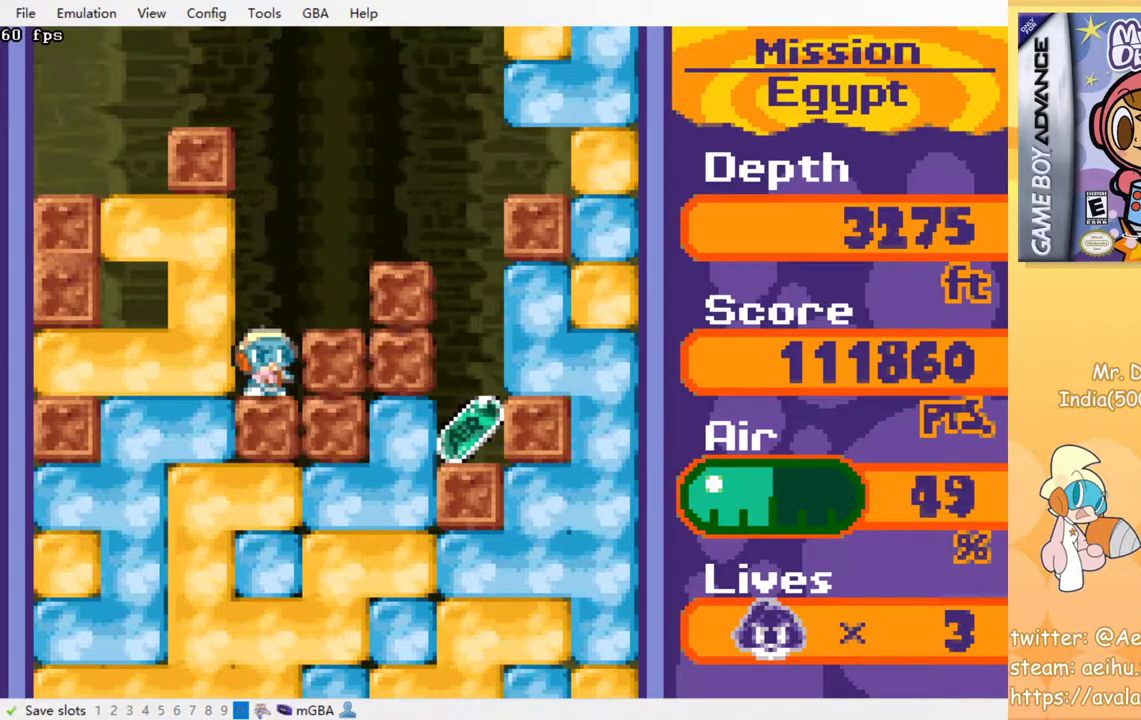
{"buttons": ["DPAD_RIGHT"], "events": []}
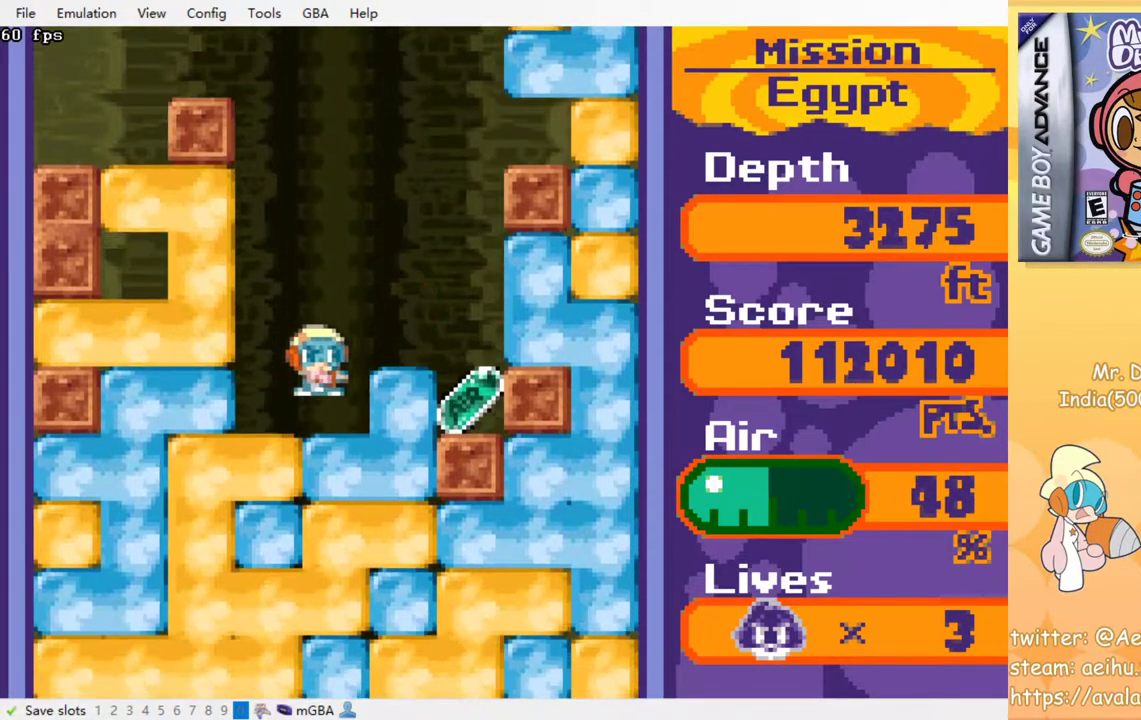
{"buttons": ["DPAD_RIGHT"], "events": []}
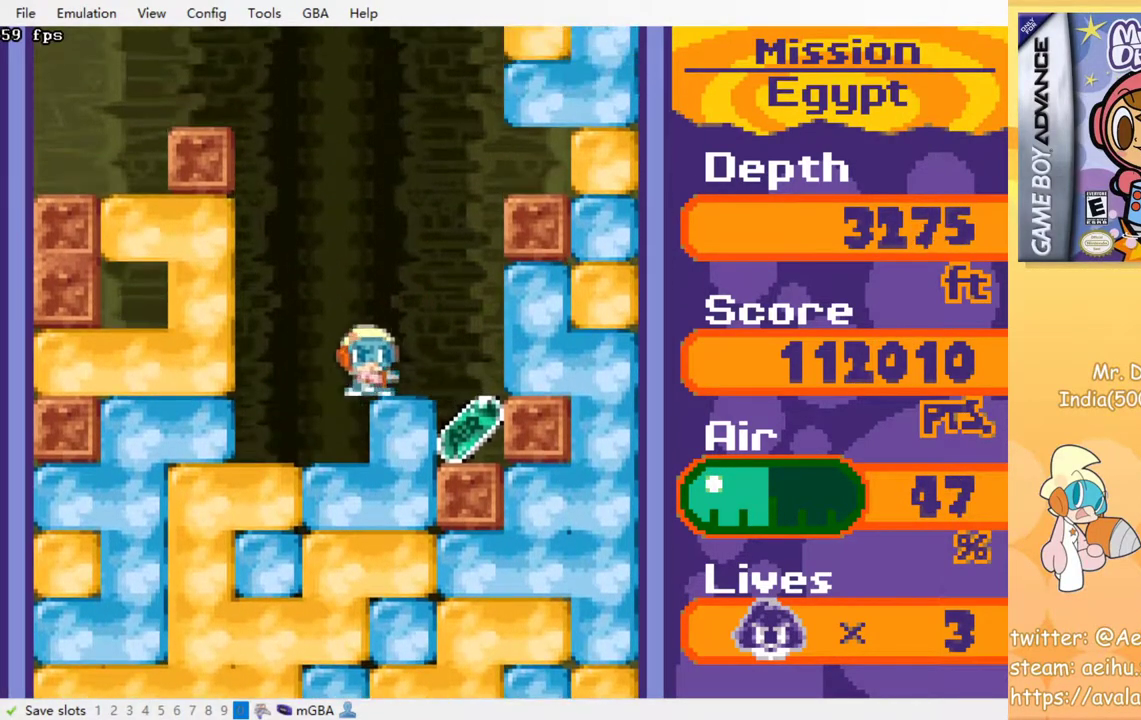
{"buttons": ["CROSS", "SQUARE", "DPAD_LEFT"], "events": [[383, "DPAD_RIGHT", "up"], [417, "DPAD_LEFT", "down"], [483, "CROSS", "down"], [483, "SQUARE", "down"]]}
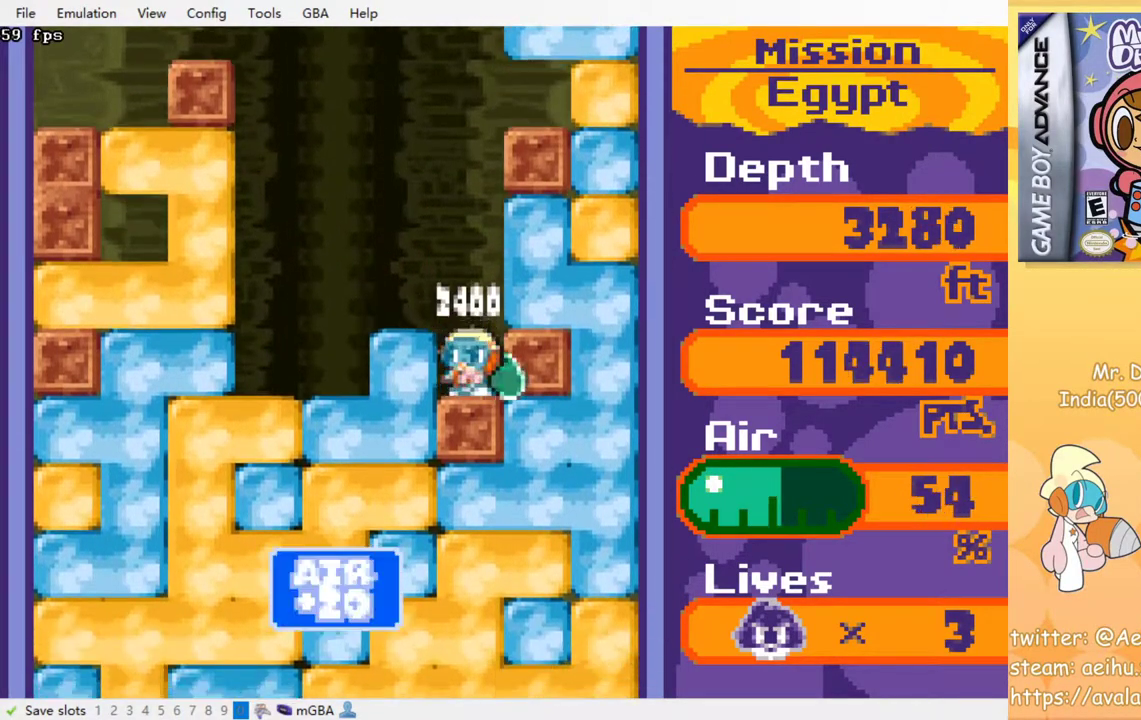
{"buttons": ["DPAD_LEFT"], "events": [[117, "CROSS", "up"], [117, "SQUARE", "up"]]}
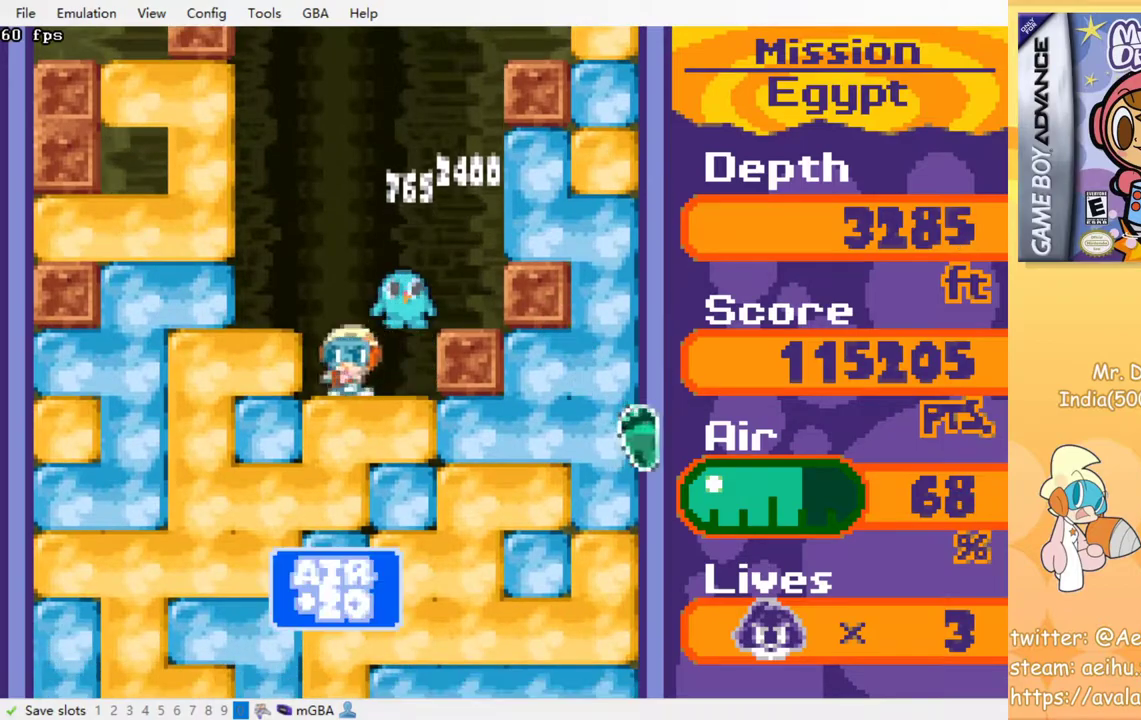
{"buttons": ["CROSS", "SQUARE", "DPAD_DOWN"], "events": [[17, "DPAD_DOWN", "down"], [17, "DPAD_LEFT", "up"], [50, "CROSS", "down"], [67, "SQUARE", "down"], [183, "CROSS", "up"], [183, "SQUARE", "up"], [250, "CROSS", "down"], [250, "SQUARE", "down"], [367, "CROSS", "up"], [367, "SQUARE", "up"], [450, "CROSS", "down"], [450, "SQUARE", "down"]]}
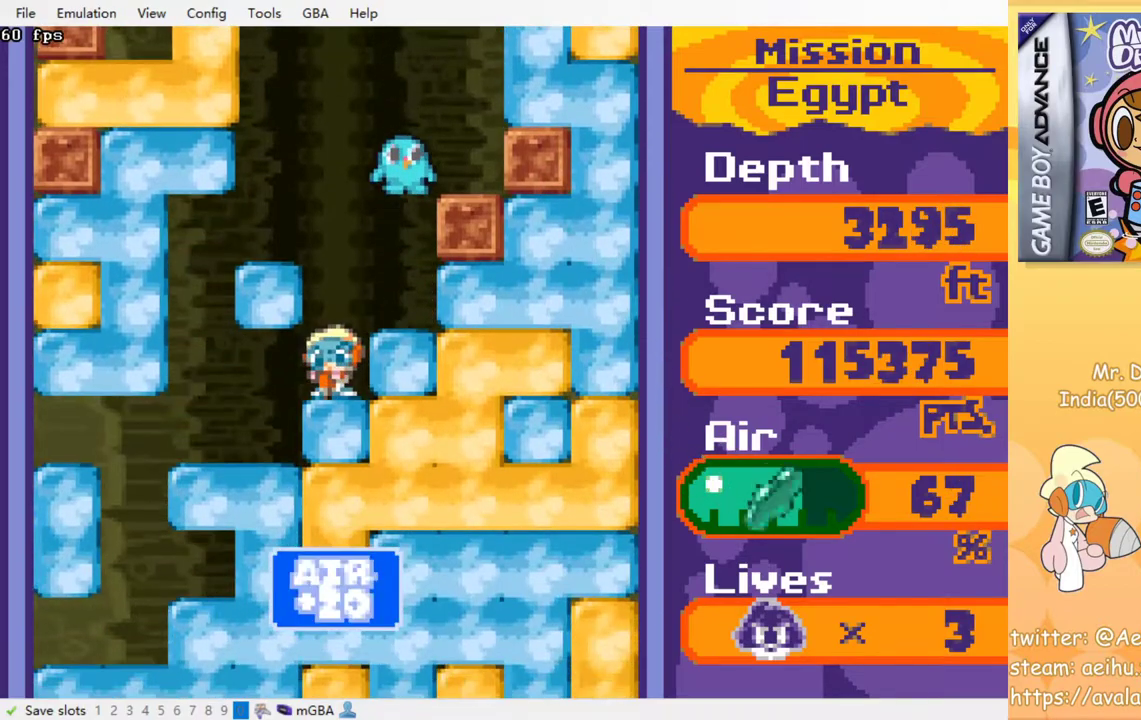
{"buttons": ["CROSS", "SQUARE", "DPAD_DOWN"], "events": [[50, "CROSS", "up"], [50, "SQUARE", "up"], [133, "CROSS", "down"], [150, "SQUARE", "down"], [217, "CROSS", "up"], [217, "SQUARE", "up"], [283, "CROSS", "down"], [283, "SQUARE", "down"], [383, "CROSS", "up"], [383, "SQUARE", "up"], [467, "CROSS", "down"], [467, "SQUARE", "down"]]}
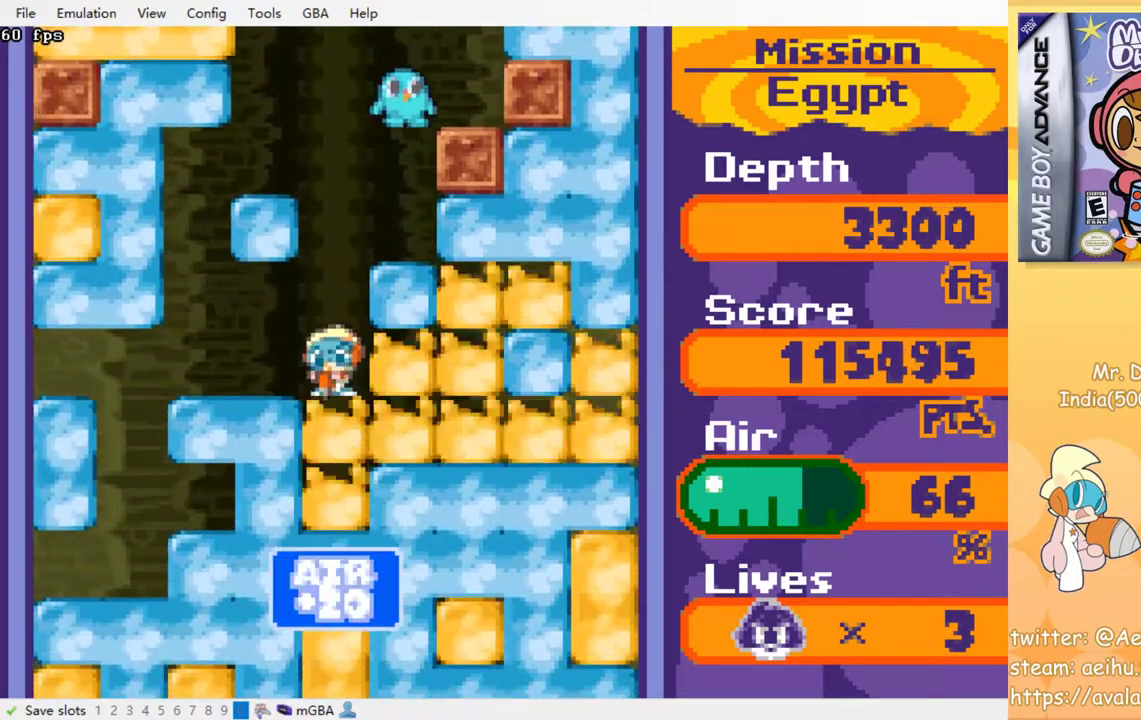
{"buttons": ["CROSS", "SQUARE", "DPAD_DOWN"], "events": [[67, "CROSS", "up"], [67, "SQUARE", "up"], [117, "CROSS", "down"], [133, "SQUARE", "down"], [233, "CROSS", "up"], [233, "SQUARE", "up"], [300, "CROSS", "down"], [300, "SQUARE", "down"], [400, "CROSS", "up"], [400, "SQUARE", "up"], [483, "CROSS", "down"], [483, "SQUARE", "down"]]}
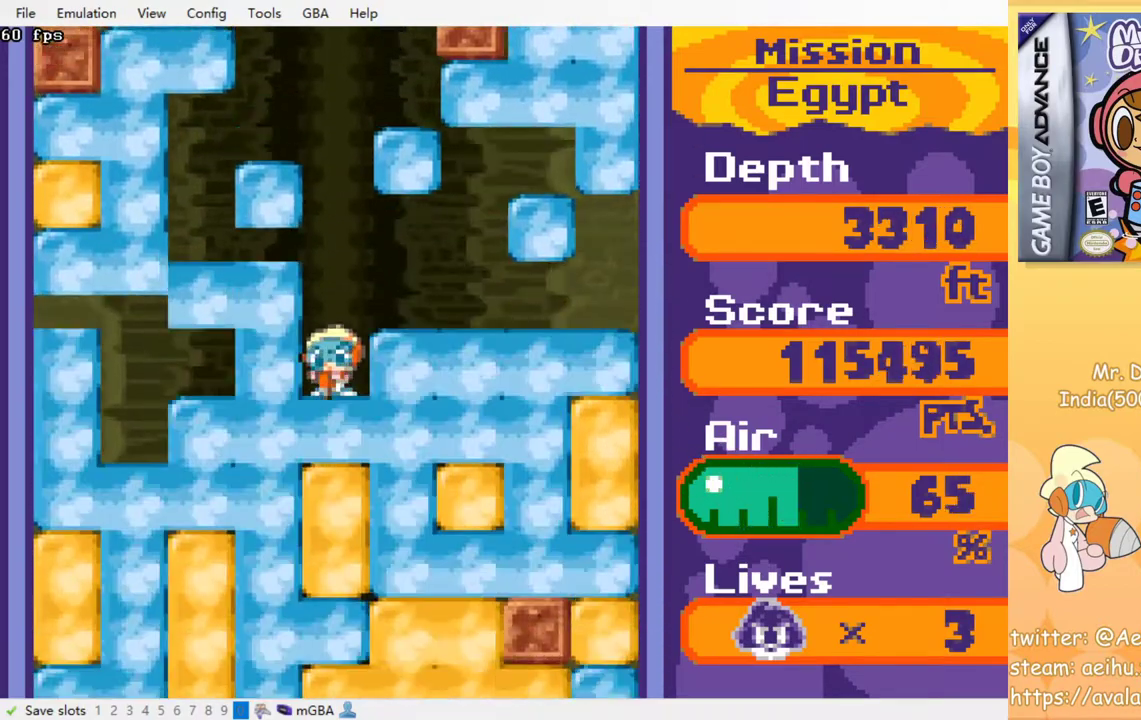
{"buttons": [], "events": [[67, "CROSS", "up"], [67, "SQUARE", "up"], [133, "CROSS", "down"], [133, "SQUARE", "down"], [233, "CROSS", "up"], [250, "SQUARE", "up"], [450, "DPAD_DOWN", "up"]]}
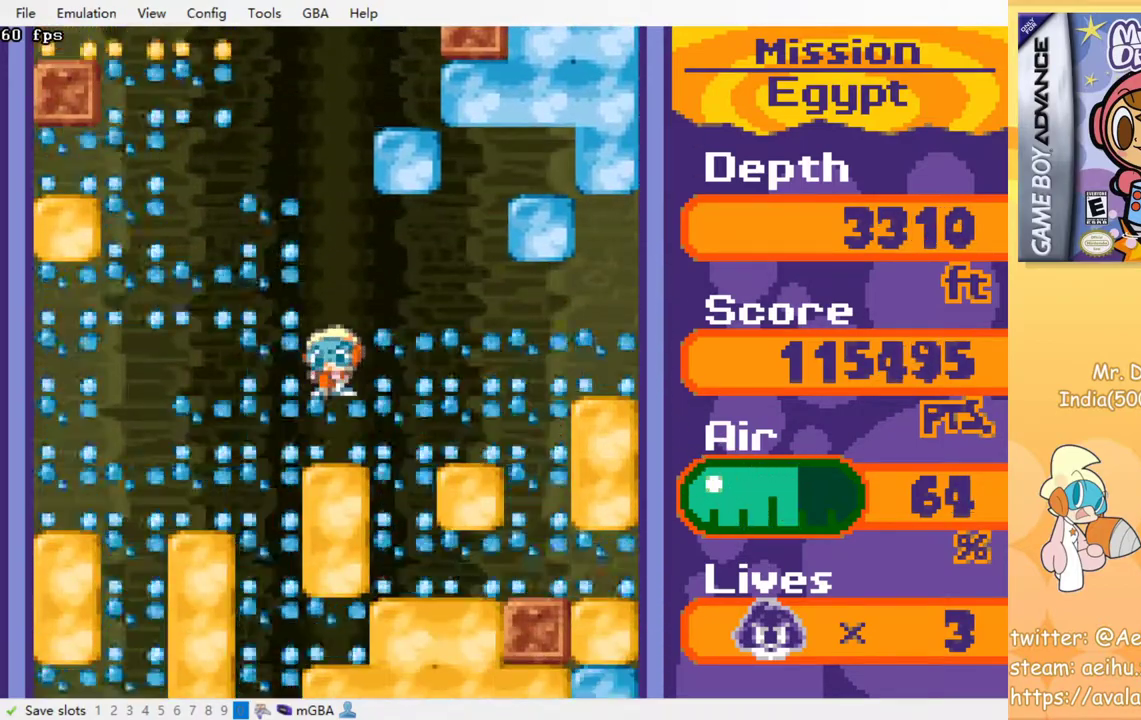
{"buttons": [], "events": []}
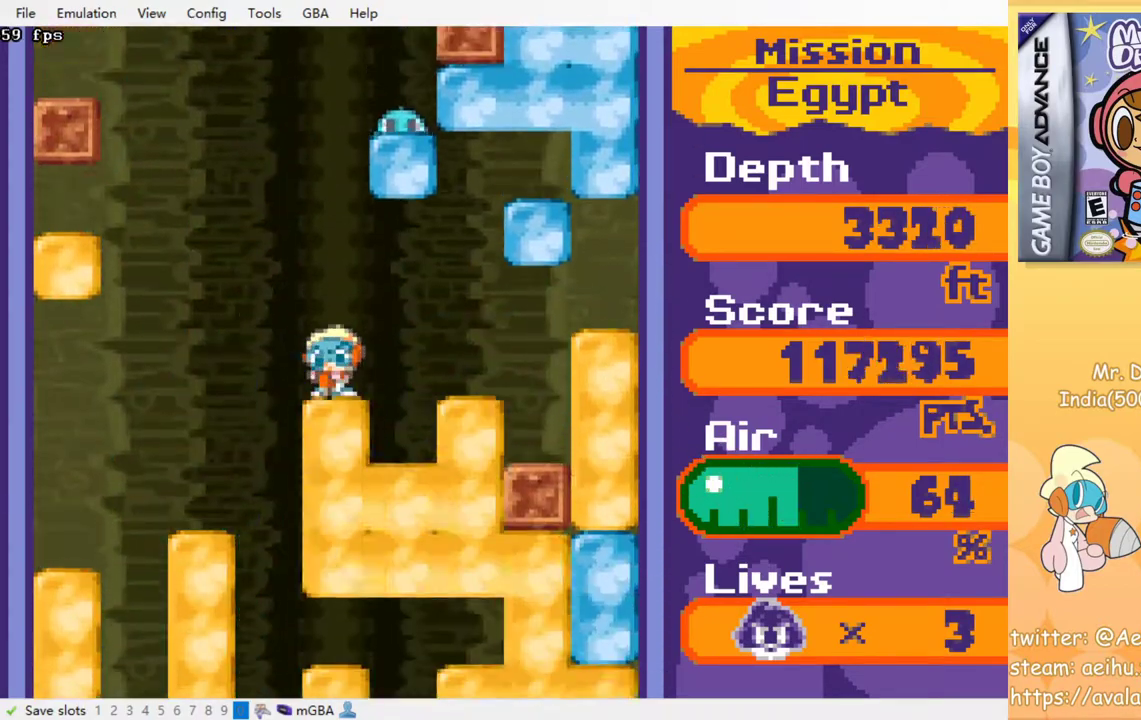
{"buttons": [], "events": []}
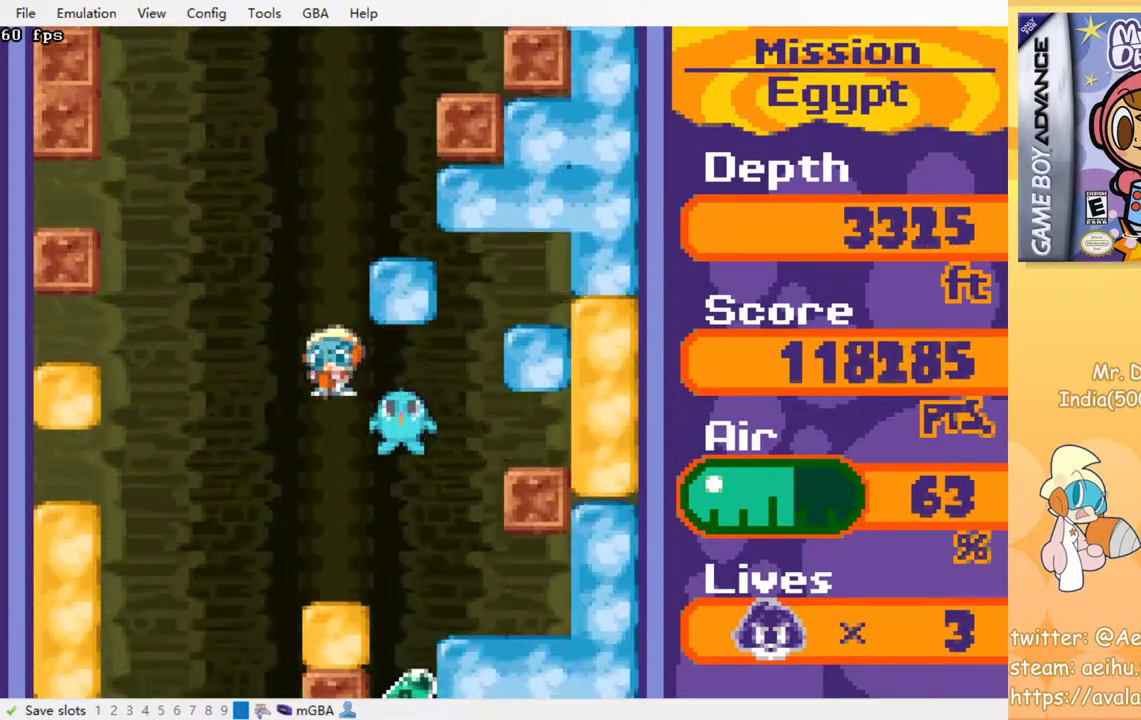
{"buttons": [], "events": []}
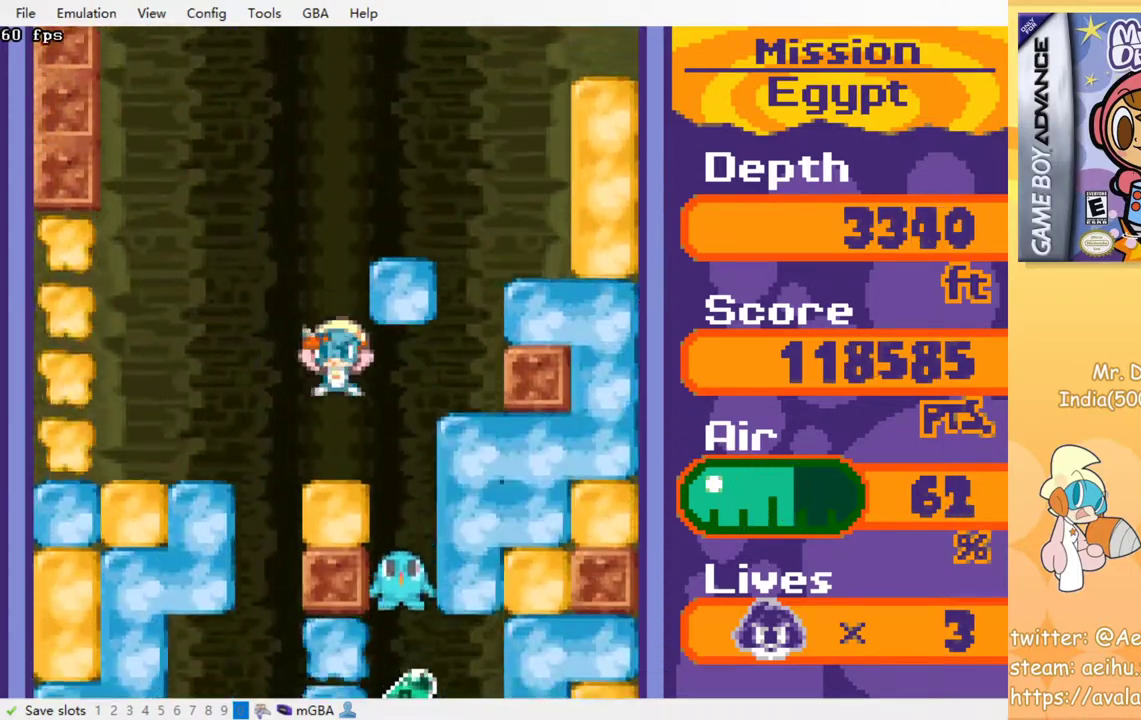
{"buttons": [], "events": [[333, "CROSS", "down"], [333, "SQUARE", "down"], [467, "SQUARE", "up"], [483, "CROSS", "up"]]}
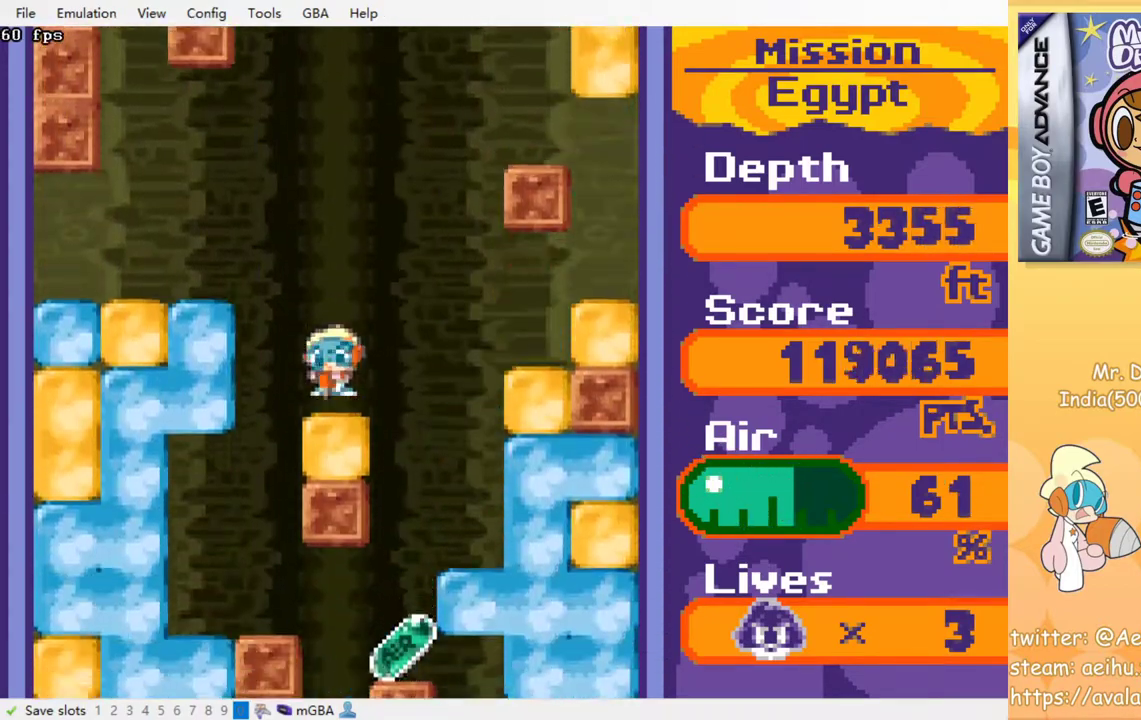
{"buttons": [], "events": [[367, "CROSS", "down"], [367, "SQUARE", "down"], [483, "CROSS", "up"], [500, "SQUARE", "up"]]}
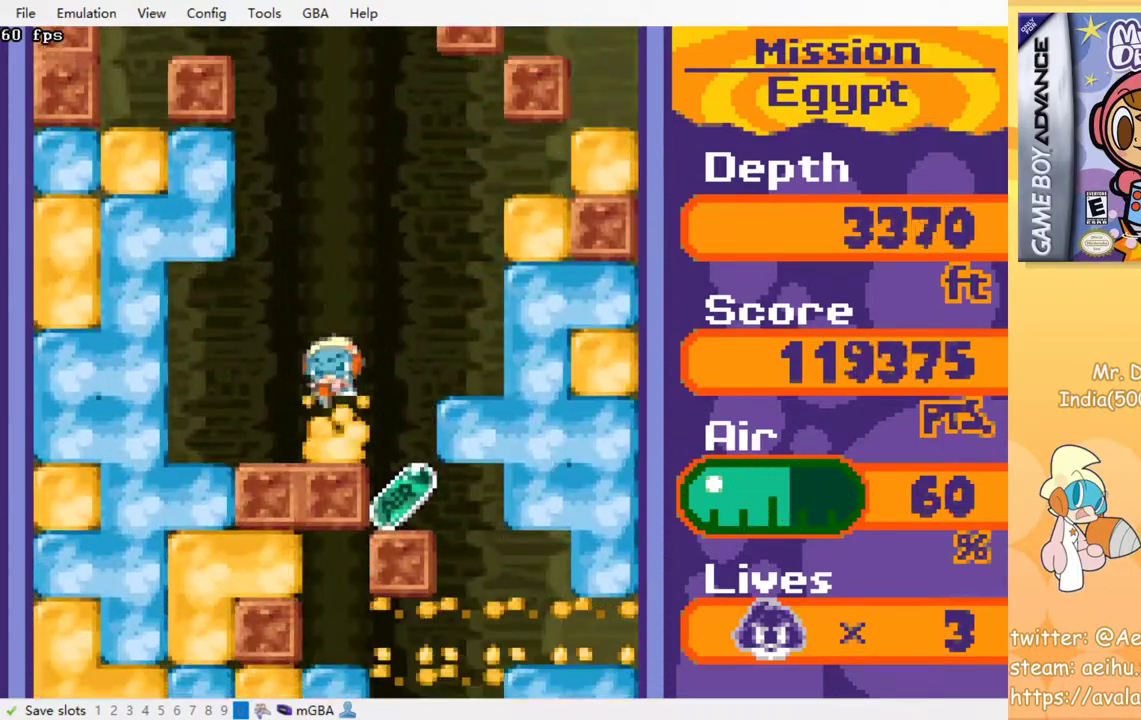
{"buttons": [], "events": [[150, "CROSS", "down"], [150, "SQUARE", "down"], [250, "CROSS", "up"], [250, "SQUARE", "up"]]}
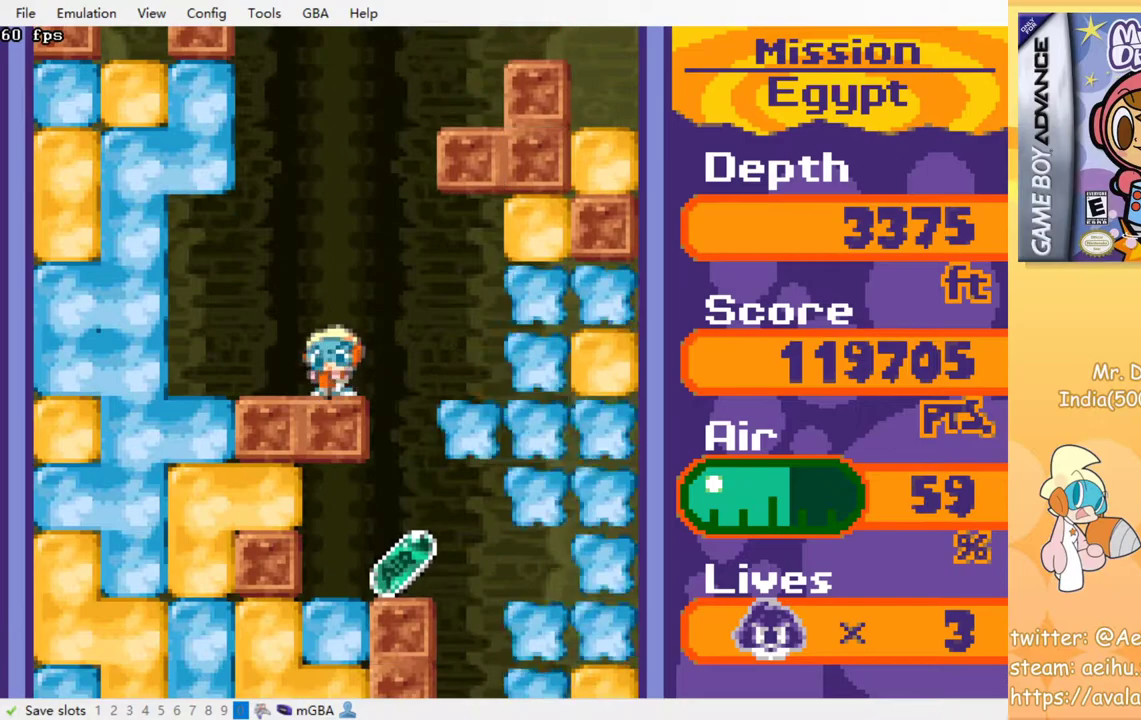
{"buttons": [], "events": [[233, "DPAD_RIGHT", "down"], [467, "DPAD_RIGHT", "up"]]}
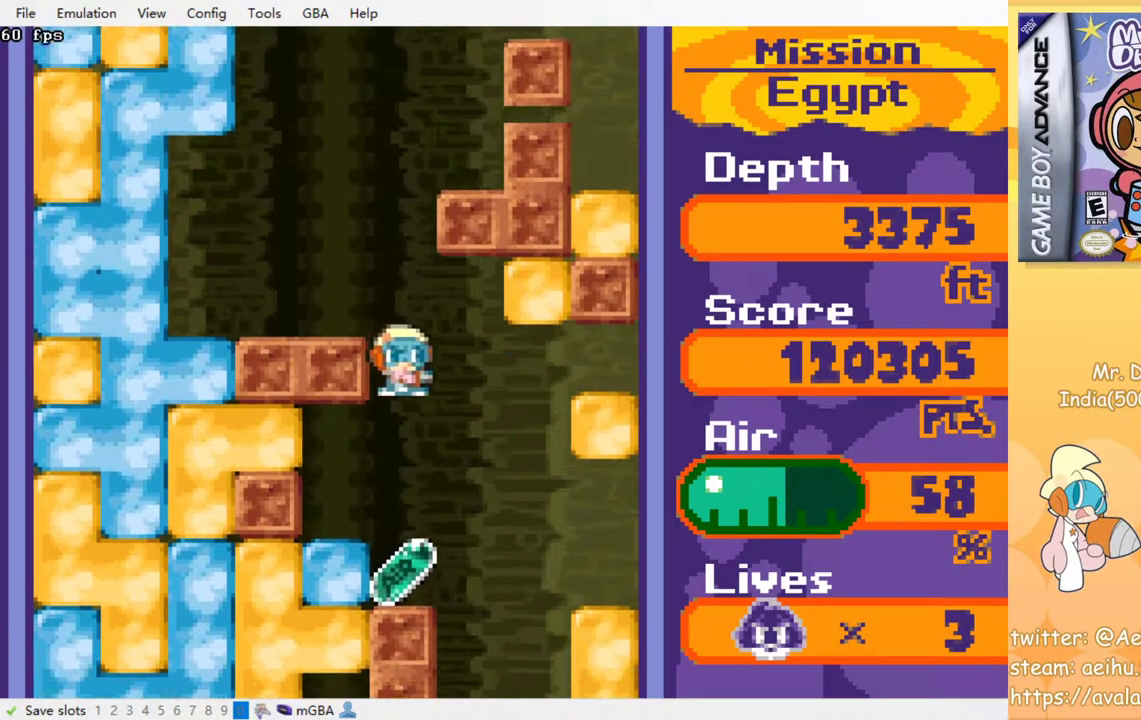
{"buttons": ["CROSS", "DPAD_LEFT"], "events": [[433, "DPAD_LEFT", "down"], [500, "CROSS", "down"]]}
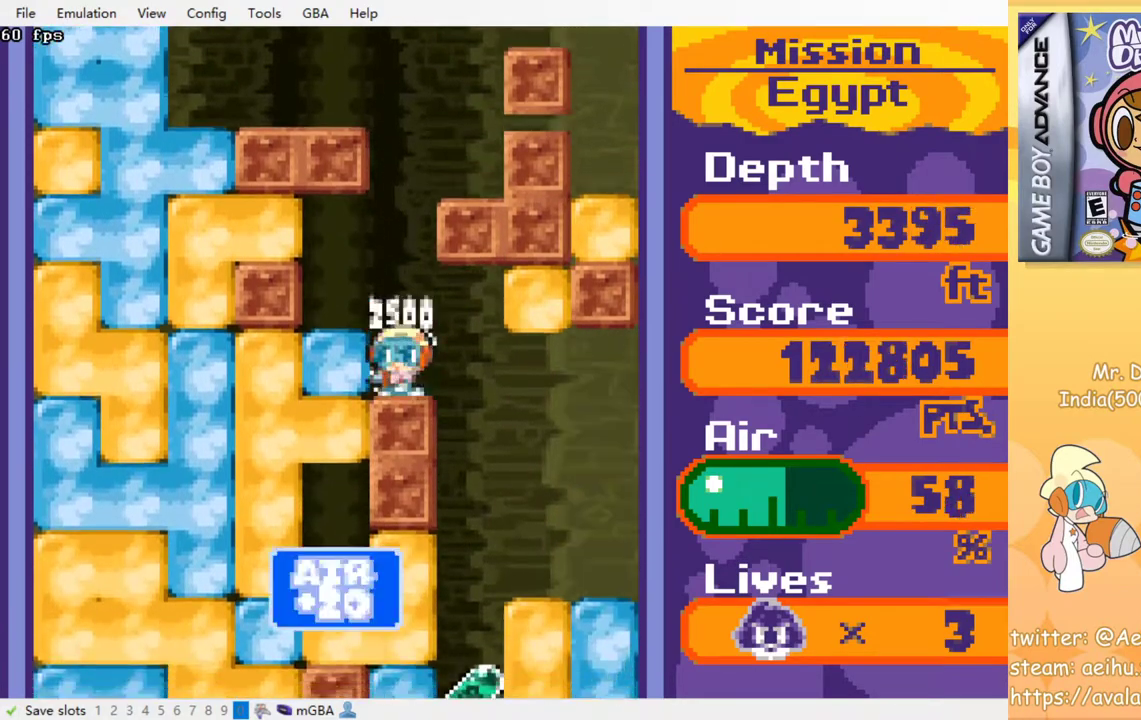
{"buttons": ["CROSS", "SQUARE", "DPAD_DOWN"], "events": [[17, "SQUARE", "down"], [133, "CROSS", "up"], [150, "SQUARE", "up"], [317, "DPAD_DOWN", "down"], [317, "DPAD_LEFT", "up"], [367, "CROSS", "down"], [367, "SQUARE", "down"]]}
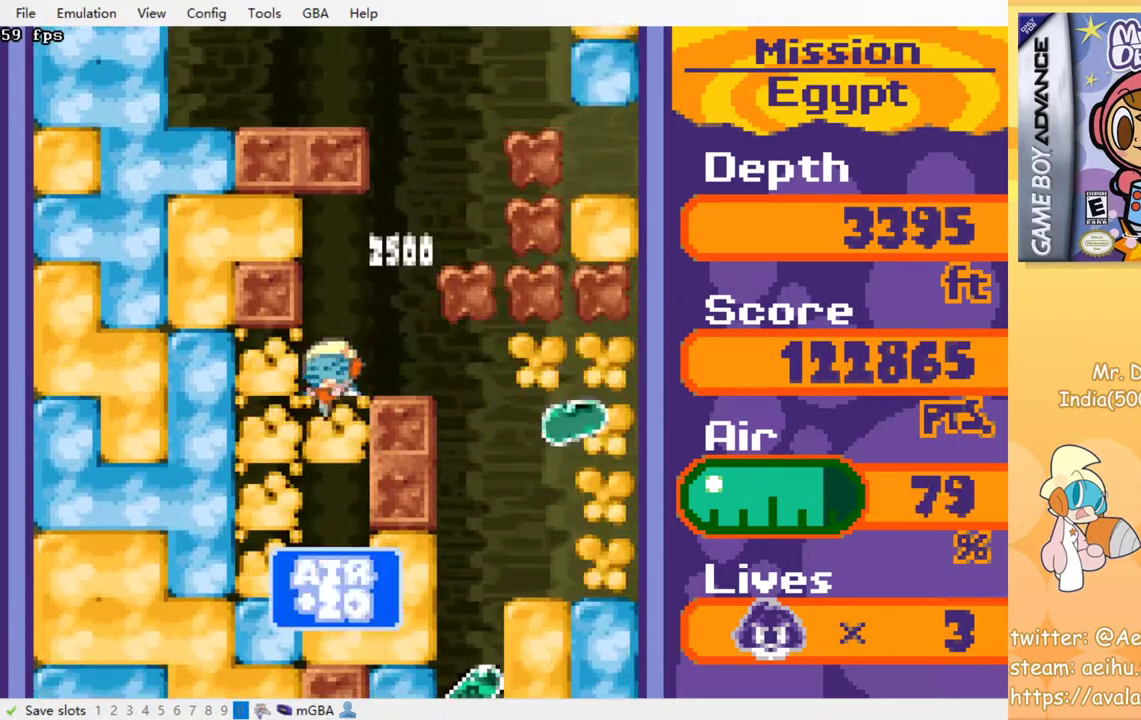
{"buttons": ["DPAD_RIGHT"], "events": [[17, "CROSS", "up"], [17, "SQUARE", "up"], [67, "DPAD_DOWN", "up"], [367, "DPAD_RIGHT", "down"]]}
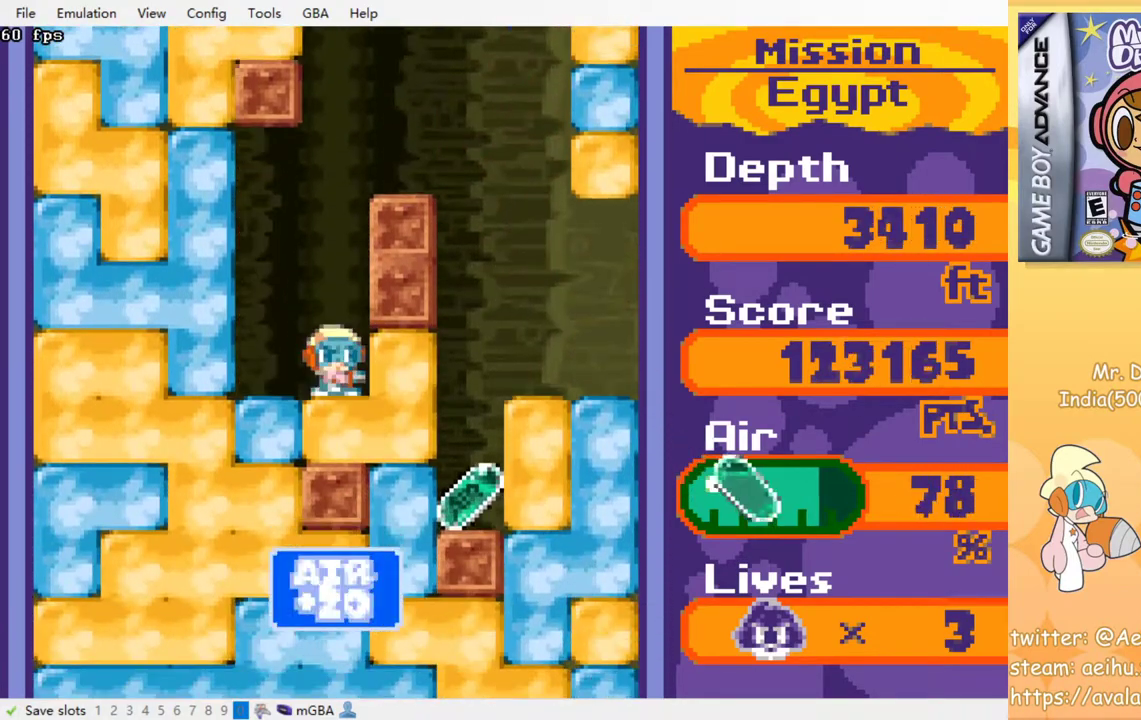
{"buttons": ["DPAD_RIGHT"], "events": [[100, "CROSS", "down"], [100, "SQUARE", "down"], [233, "CROSS", "up"], [233, "SQUARE", "up"]]}
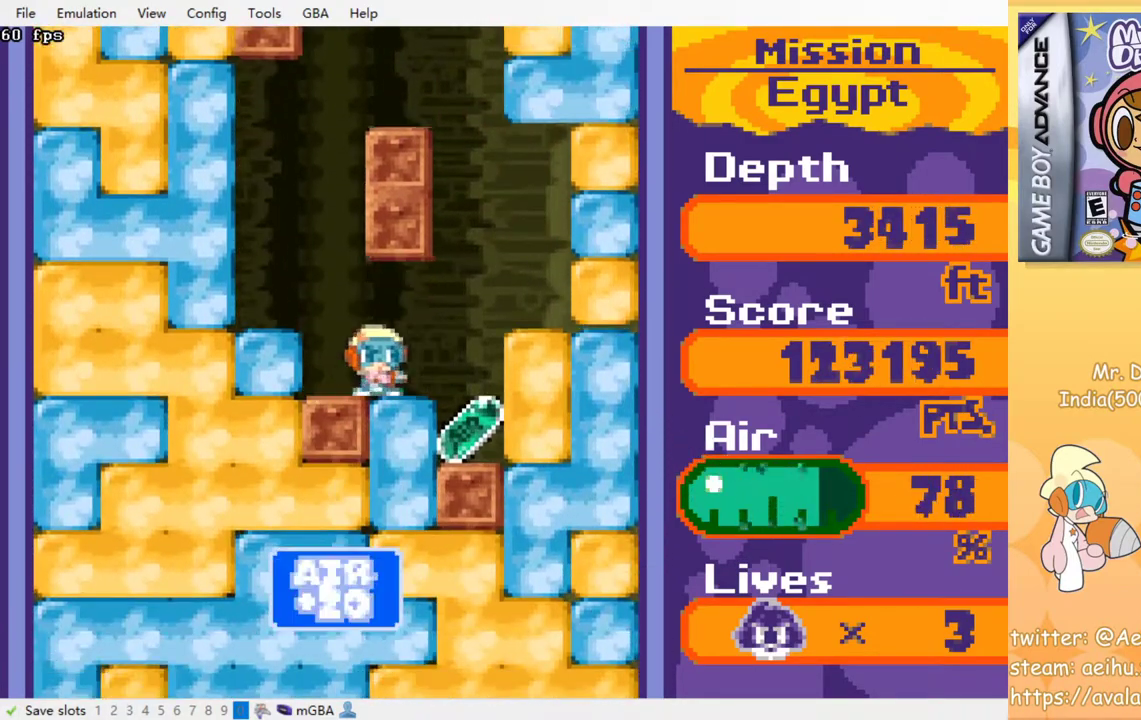
{"buttons": ["DPAD_RIGHT"], "events": [[117, "DPAD_DOWN", "down"], [117, "DPAD_RIGHT", "up"], [183, "CROSS", "down"], [183, "SQUARE", "down"], [300, "CROSS", "up"], [300, "SQUARE", "up"], [317, "DPAD_DOWN", "up"], [400, "DPAD_RIGHT", "down"]]}
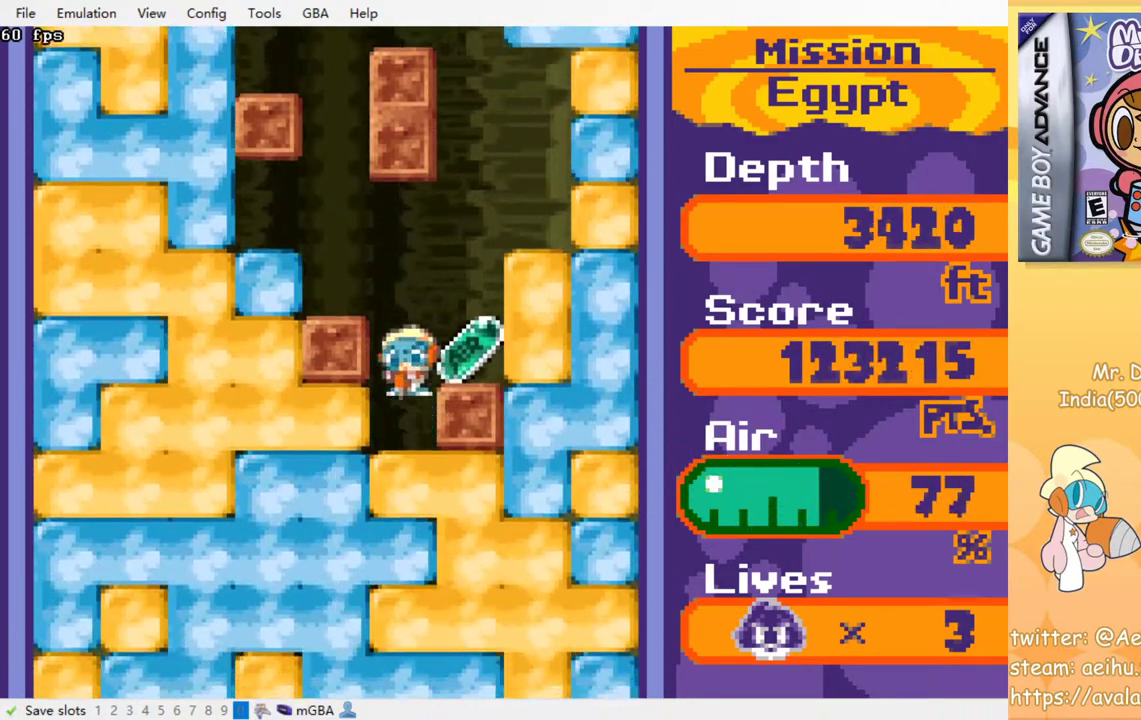
{"buttons": ["DPAD_RIGHT"], "events": []}
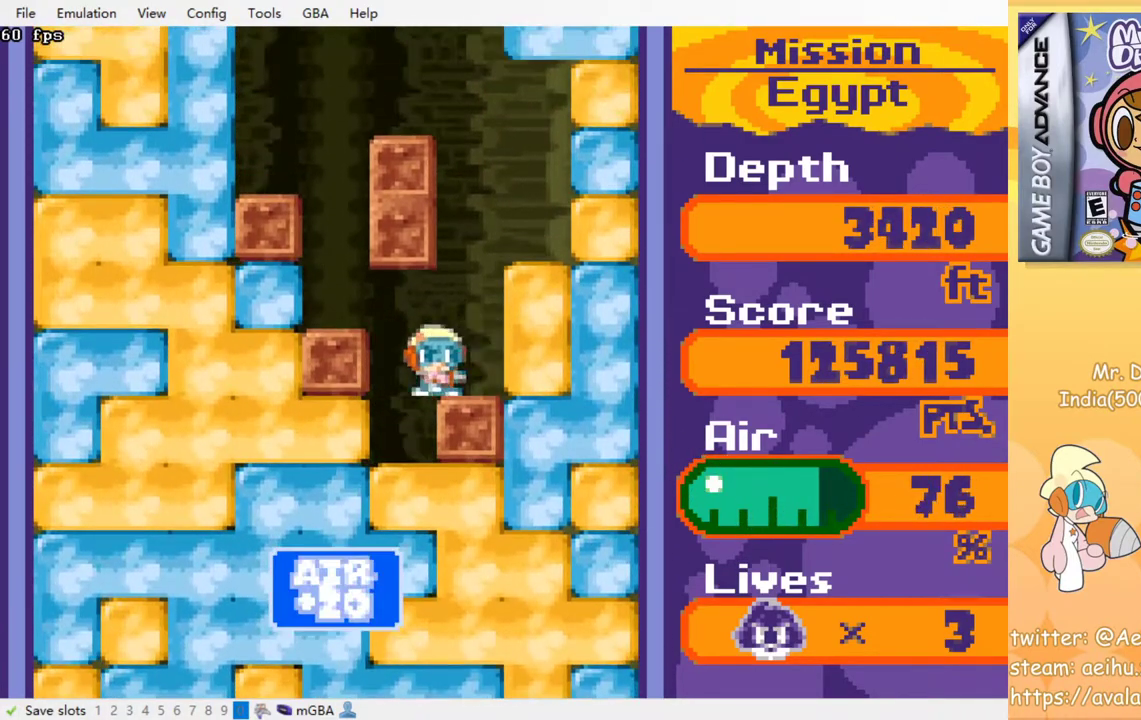
{"buttons": [], "events": [[117, "DPAD_RIGHT", "up"]]}
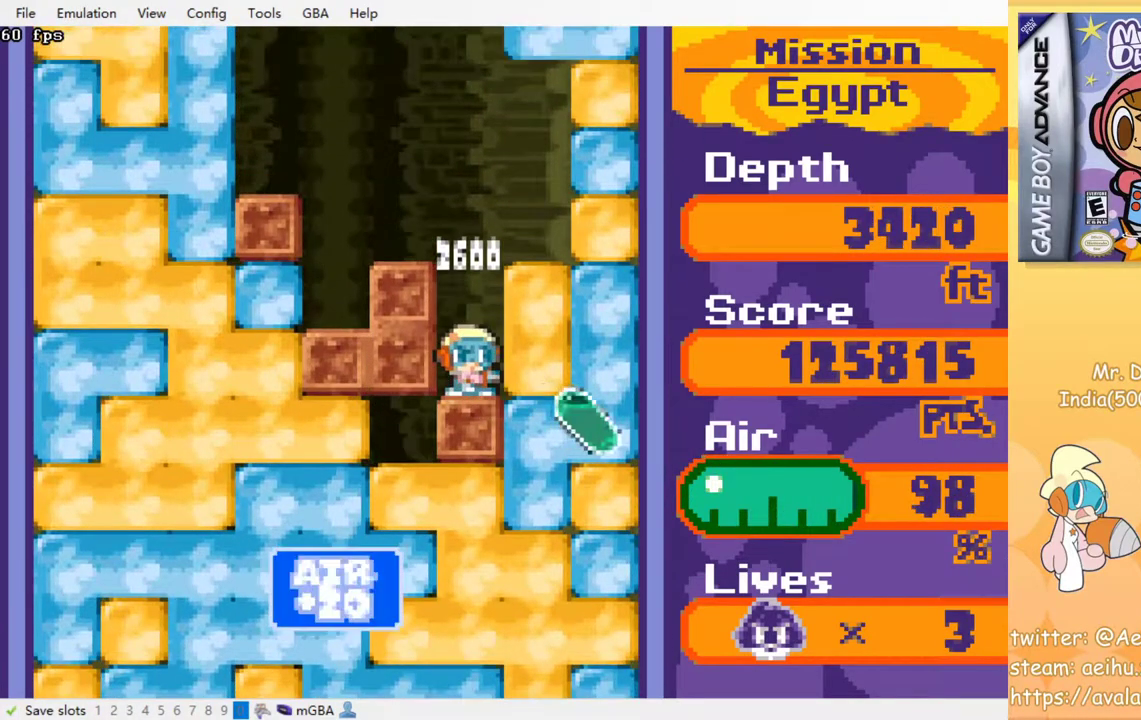
{"buttons": ["CROSS", "SQUARE", "DPAD_DOWN"], "events": [[67, "DPAD_RIGHT", "down"], [83, "CROSS", "down"], [83, "SQUARE", "down"], [217, "CROSS", "up"], [217, "SQUARE", "up"], [333, "DPAD_DOWN", "down"], [350, "DPAD_RIGHT", "up"], [417, "CROSS", "down"], [417, "SQUARE", "down"]]}
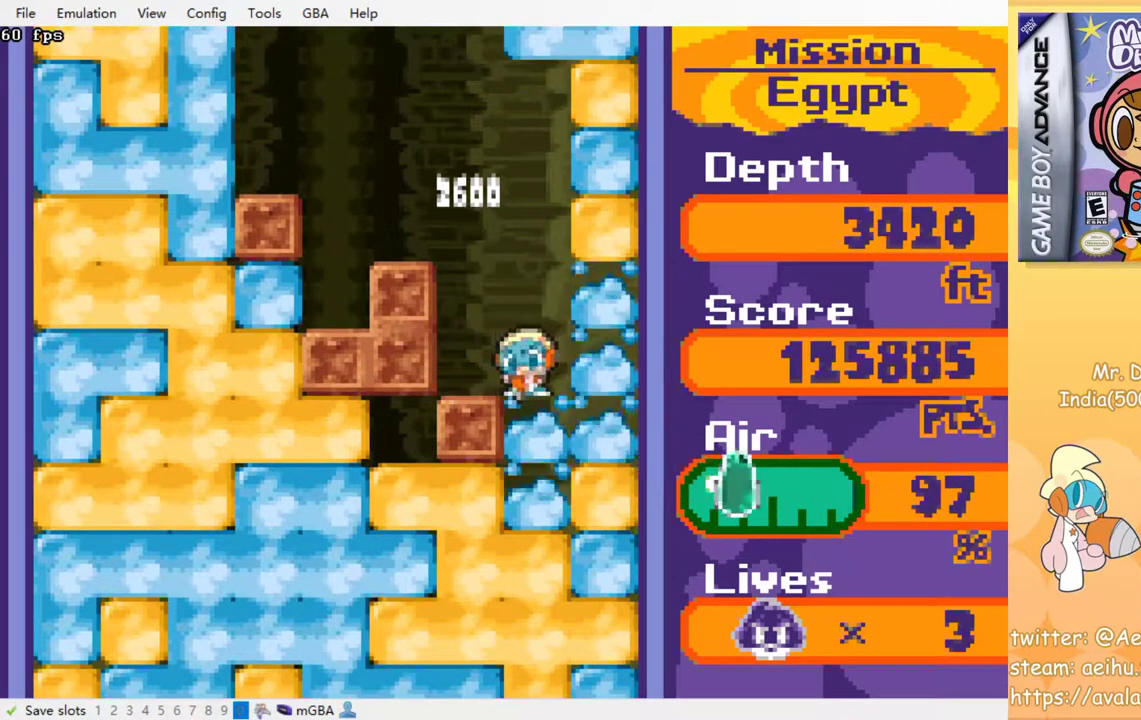
{"buttons": ["CROSS", "SQUARE"], "events": [[33, "CROSS", "up"], [50, "SQUARE", "up"], [117, "DPAD_DOWN", "up"], [367, "CROSS", "down"], [383, "SQUARE", "down"]]}
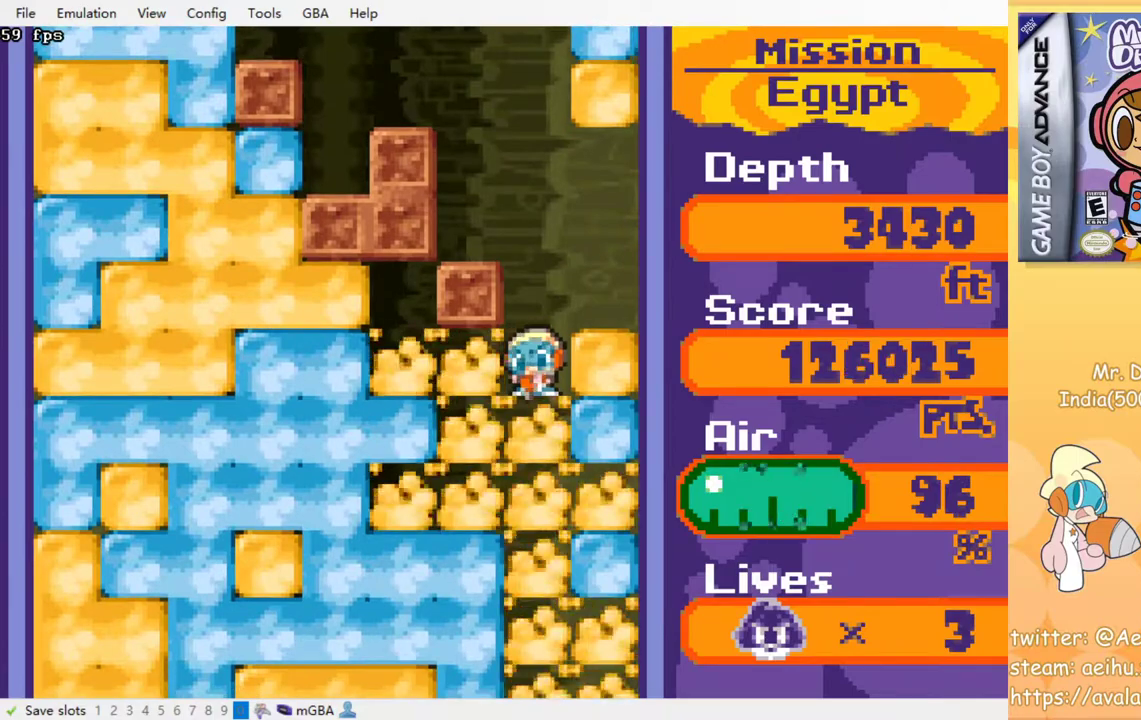
{"buttons": [], "events": [[17, "CROSS", "up"], [17, "SQUARE", "up"], [83, "CROSS", "down"], [83, "SQUARE", "down"], [200, "SQUARE", "up"], [217, "CROSS", "up"], [333, "CROSS", "down"], [333, "SQUARE", "down"], [433, "SQUARE", "up"], [450, "CROSS", "up"]]}
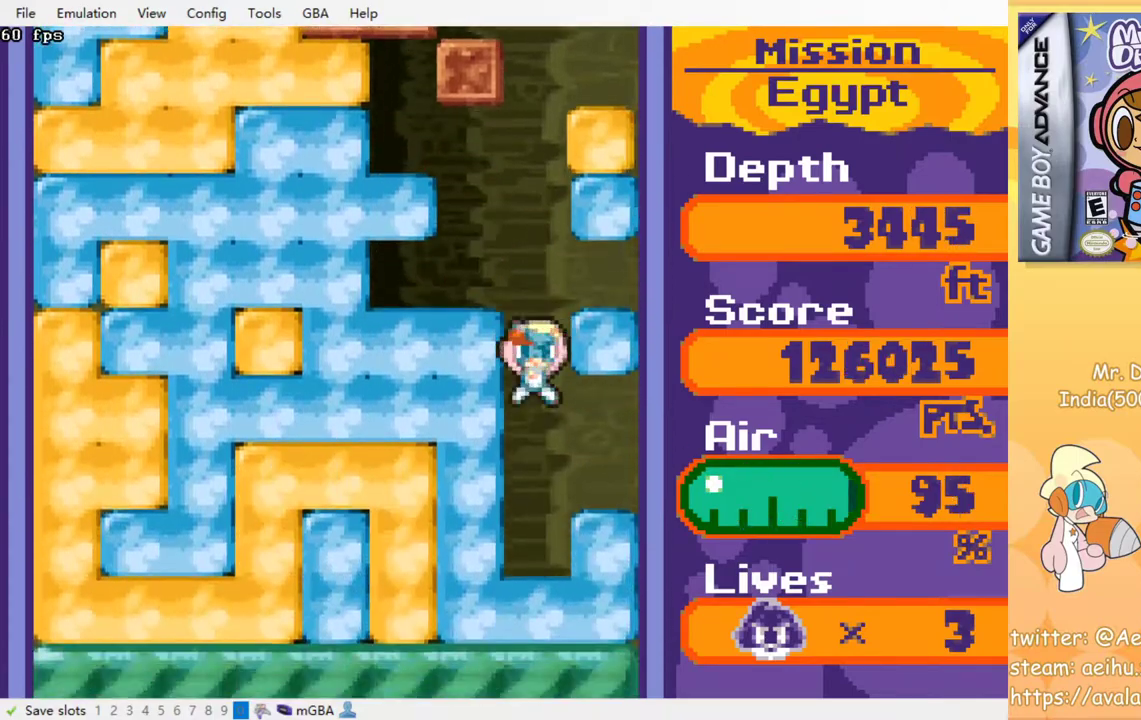
{"buttons": ["CROSS", "SQUARE"], "events": [[267, "CROSS", "down"], [283, "SQUARE", "down"], [367, "SQUARE", "up"], [383, "CROSS", "up"], [450, "CROSS", "down"], [450, "SQUARE", "down"]]}
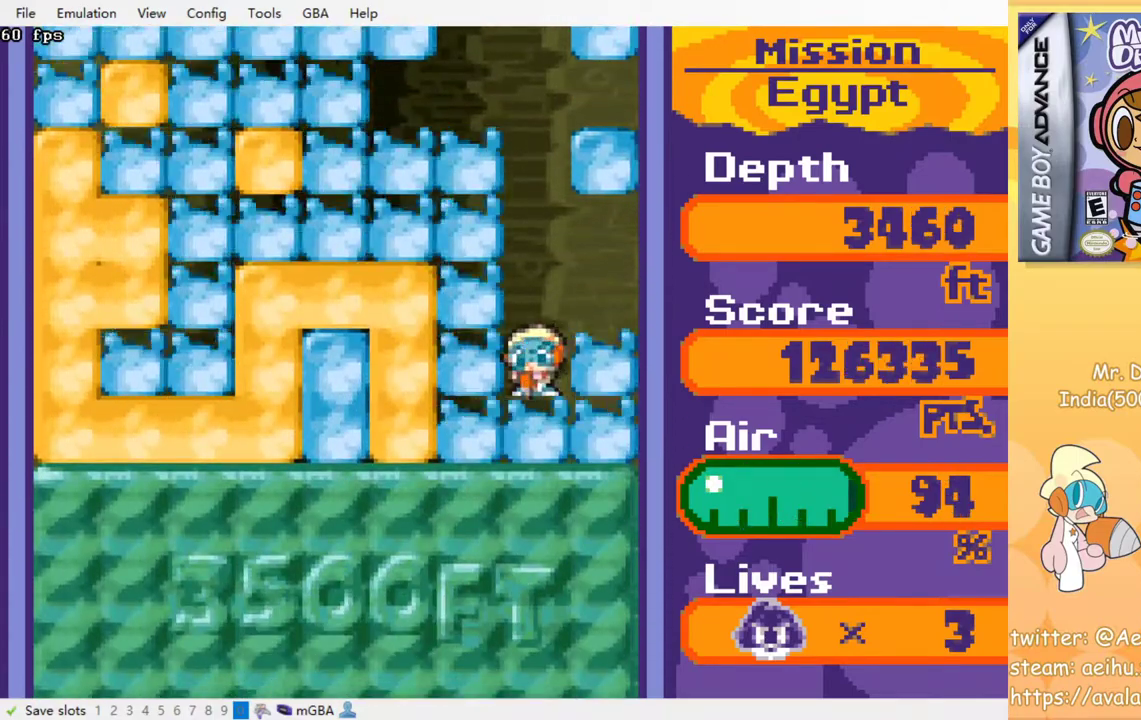
{"buttons": ["CROSS", "SQUARE"], "events": [[67, "CROSS", "up"], [67, "SQUARE", "up"], [133, "CROSS", "down"], [133, "SQUARE", "down"], [217, "SQUARE", "up"], [233, "CROSS", "up"], [300, "CROSS", "down"], [300, "SQUARE", "down"], [367, "SQUARE", "up"], [383, "CROSS", "up"], [433, "CROSS", "down"], [433, "SQUARE", "down"]]}
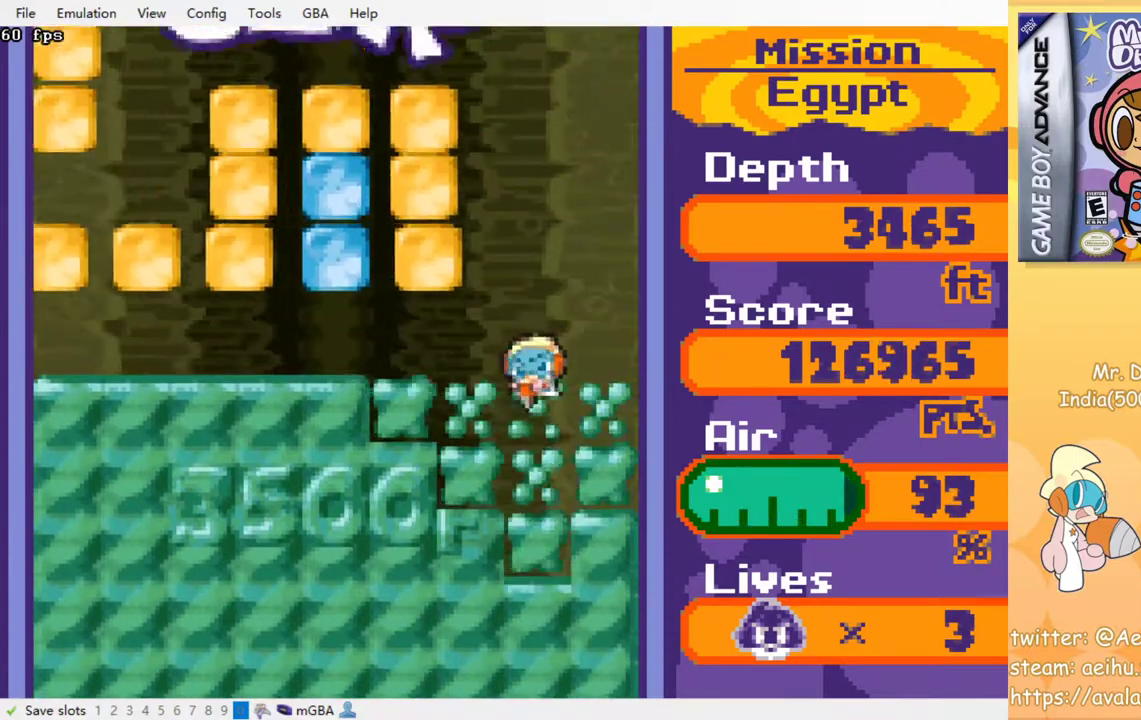
{"buttons": [], "events": [[17, "CROSS", "up"], [17, "SQUARE", "up"]]}